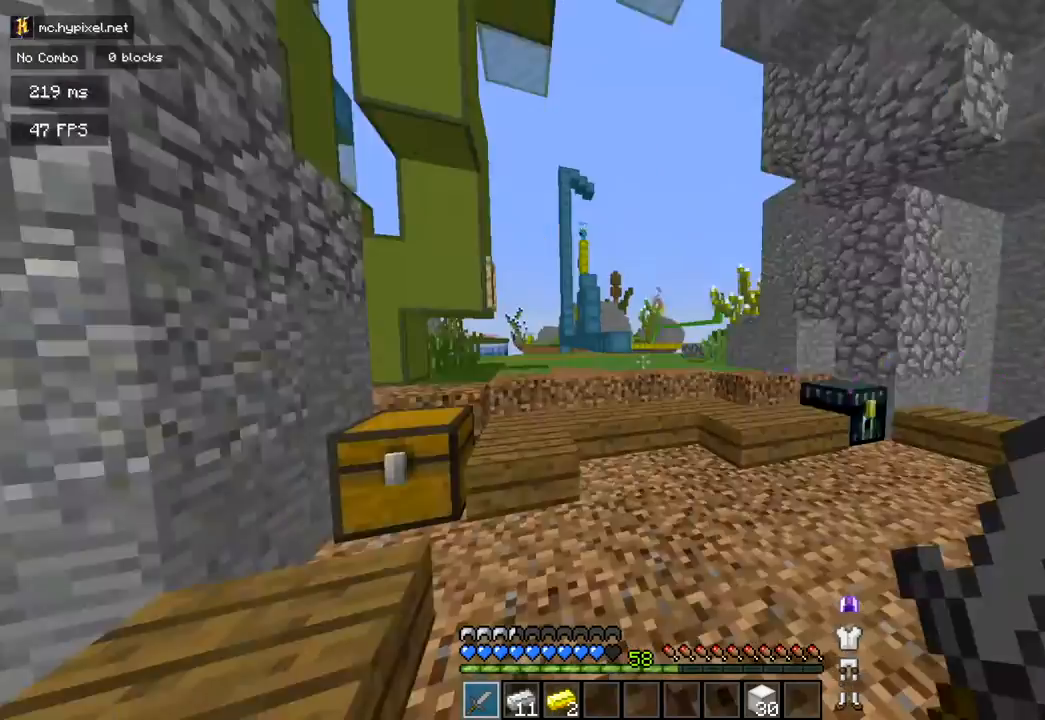
Gameplay with keyboard and mouse; each line is a JSON object with the keys and mouse buttons held at the frame after it. "events" lists presses ("down") and releases ("up") of "a", "d", "s", "space", "w", "mouse_left" and "mouse_right" between this image and that frame as [ms after this image, input, new state], when the widget could be followed in between. "mouse_left", "mouse_right" = the "left", "right" buttons of the "mouse" list. No other keys are recorded. Fast repeated clicks can show as one long hold. Mouse movement is not recorded.
{"keys": [], "mouse": [], "events": []}
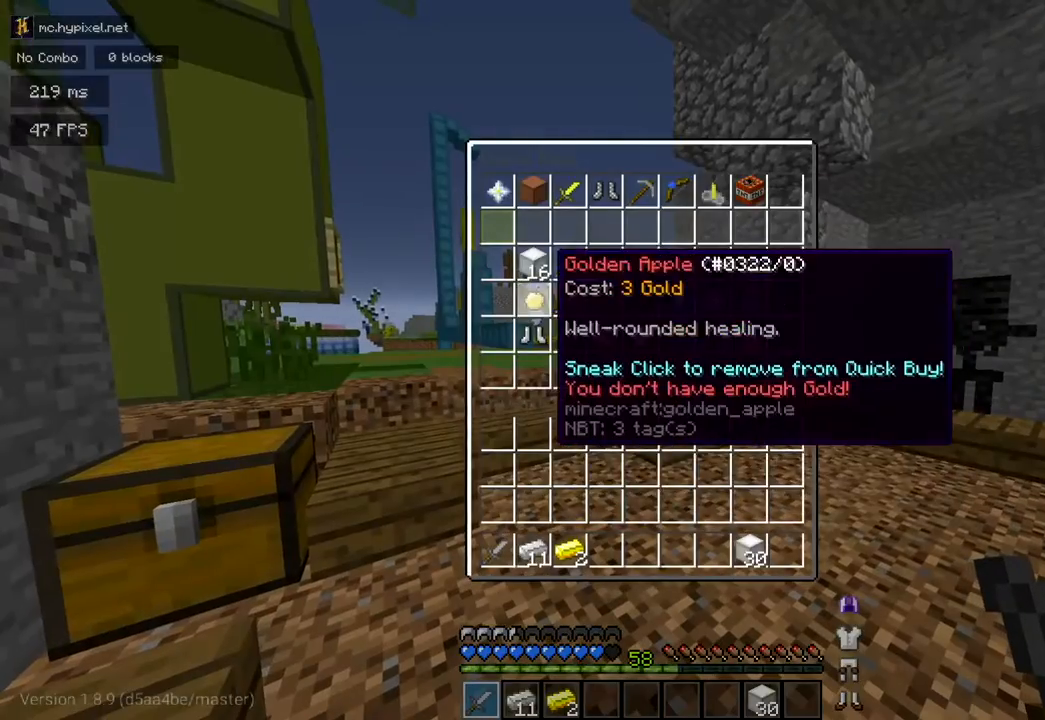
{"keys": [], "mouse": [], "events": []}
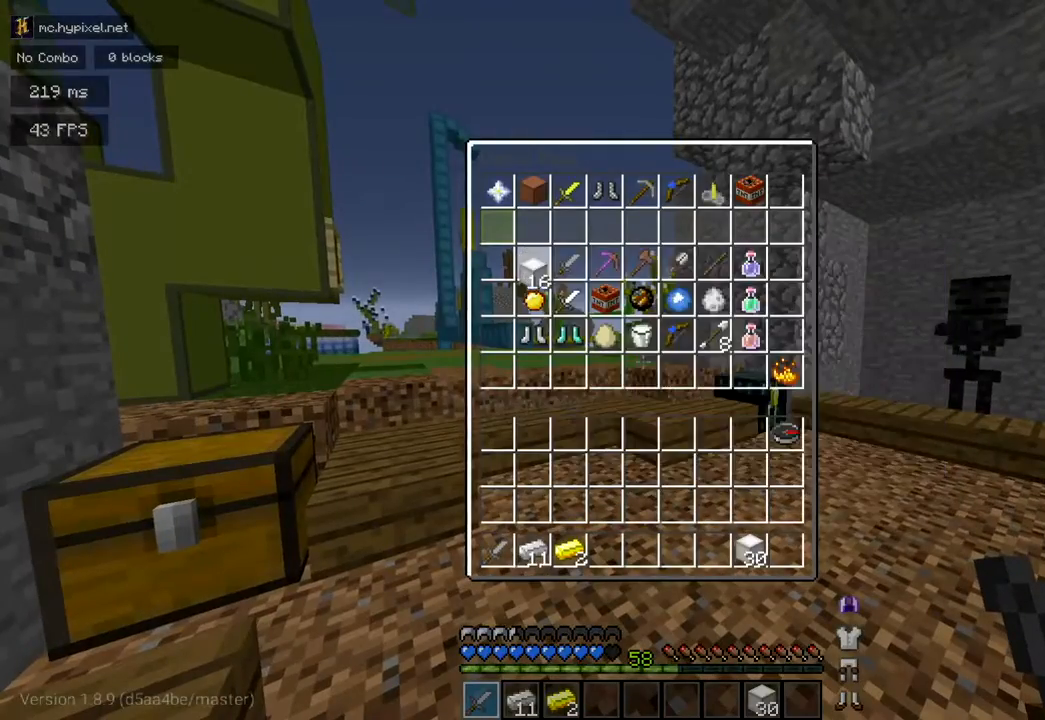
{"keys": ["w"], "mouse": [], "events": [[434, "w", "down"]]}
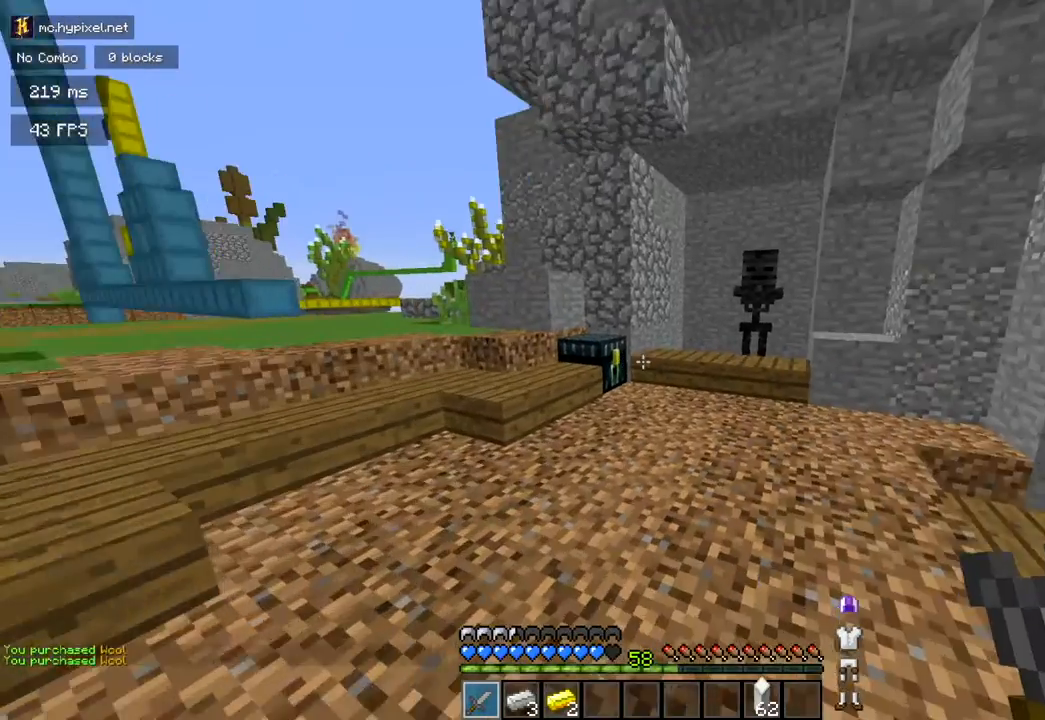
{"keys": ["a", "w"], "mouse": ["right"], "events": [[450, "a", "down"], [450, "mouse_right", "down"]]}
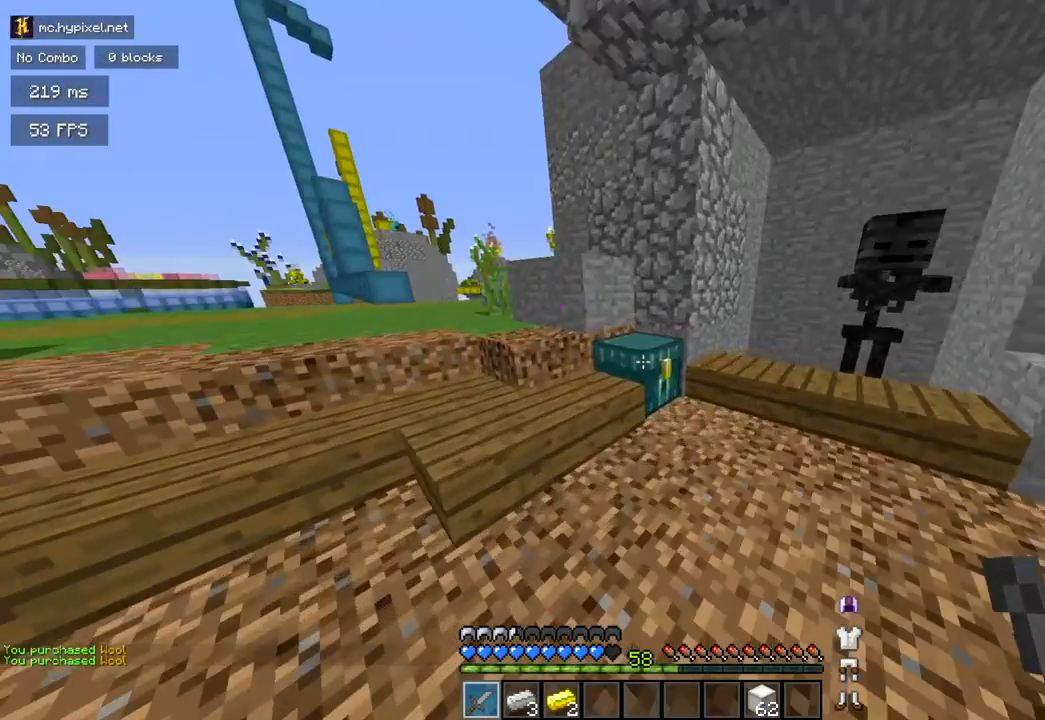
{"keys": [], "mouse": [], "events": [[34, "space", "down"], [101, "mouse_right", "up"], [217, "a", "up"], [217, "space", "up"], [217, "w", "up"]]}
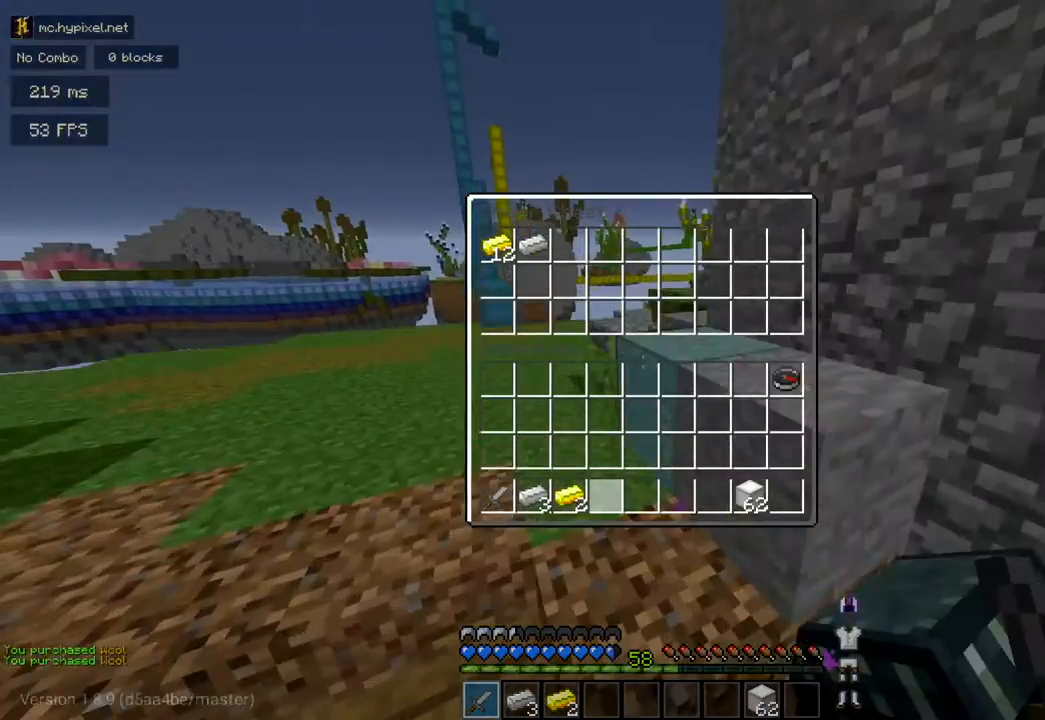
{"keys": [], "mouse": [], "events": []}
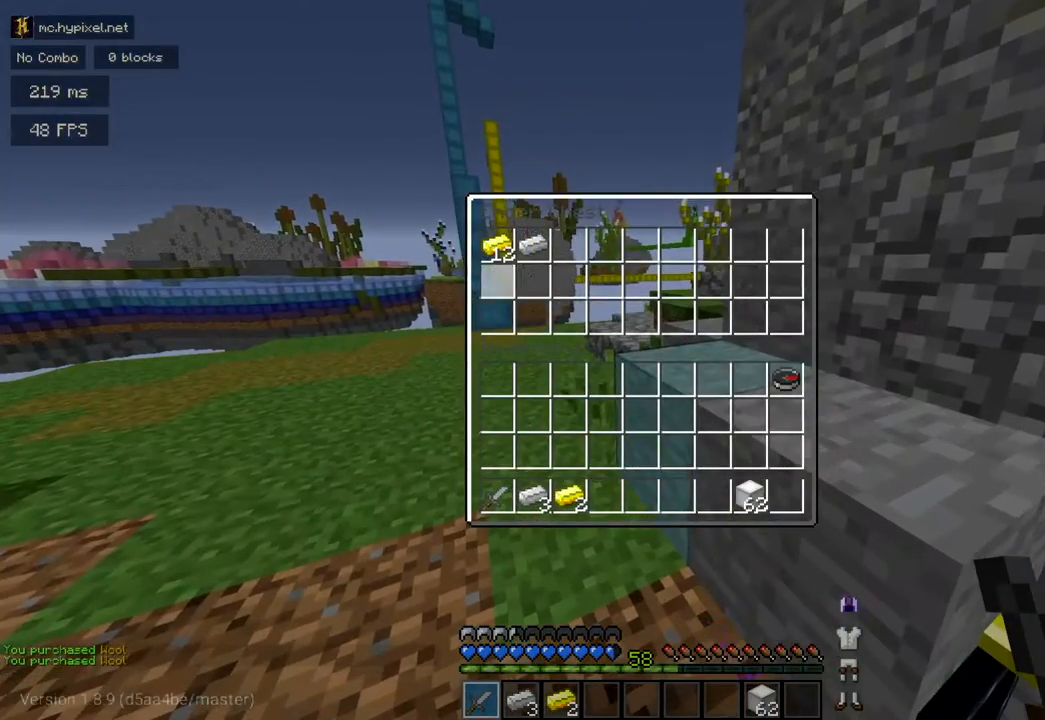
{"keys": [], "mouse": [], "events": []}
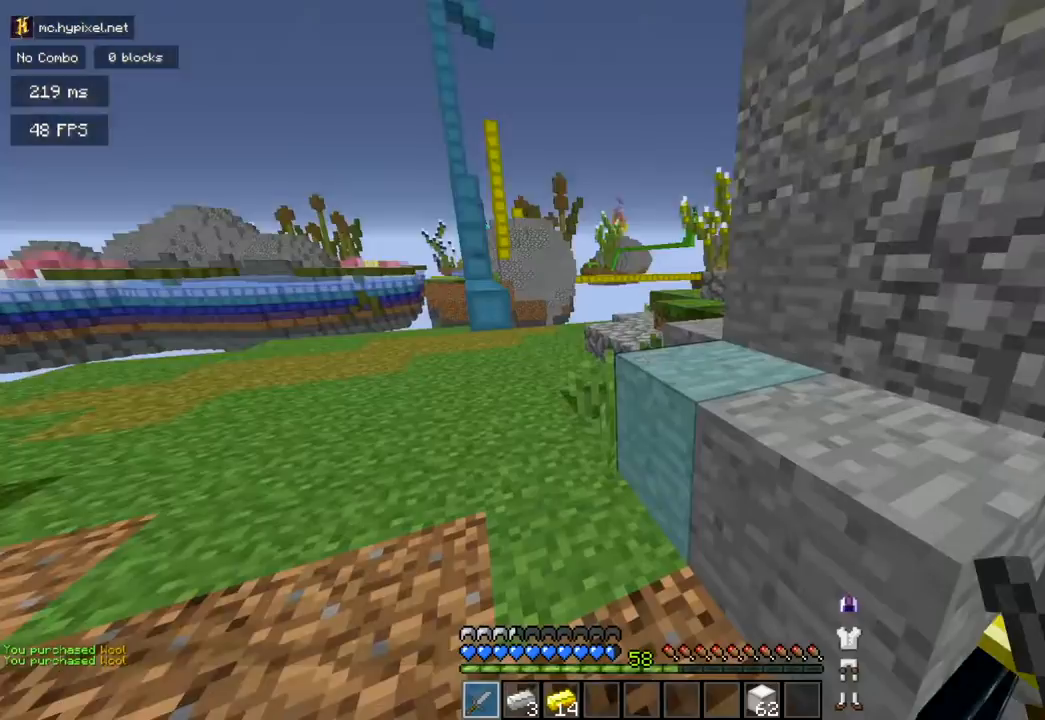
{"keys": ["a", "w"], "mouse": [], "events": [[117, "w", "down"], [200, "a", "down"]]}
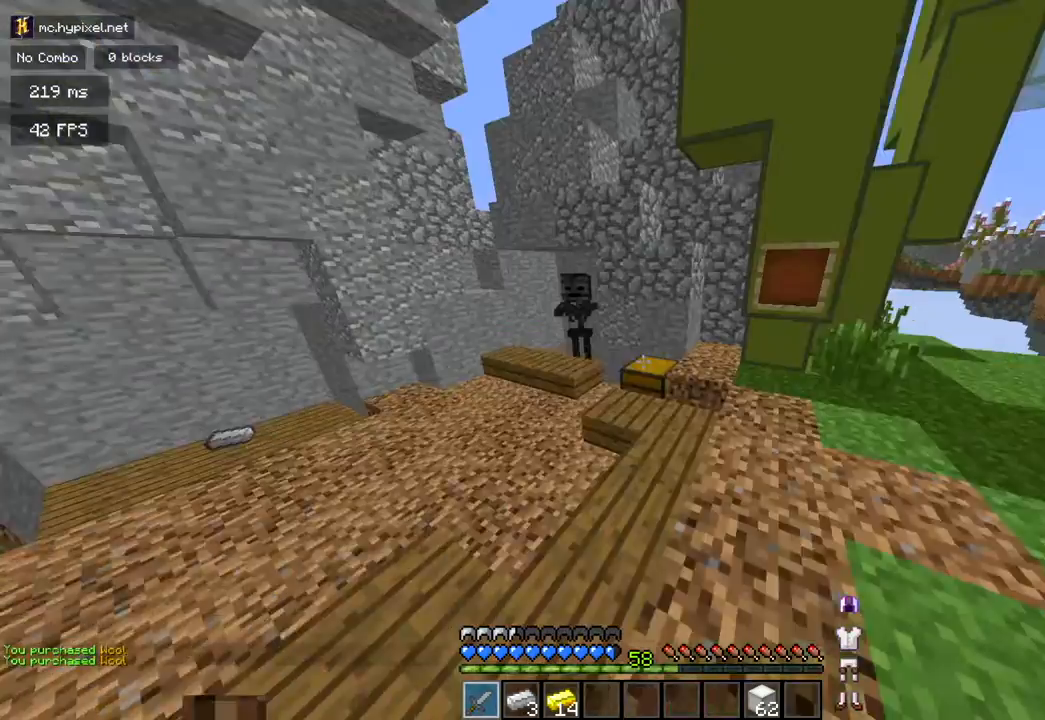
{"keys": ["a", "w"], "mouse": [], "events": []}
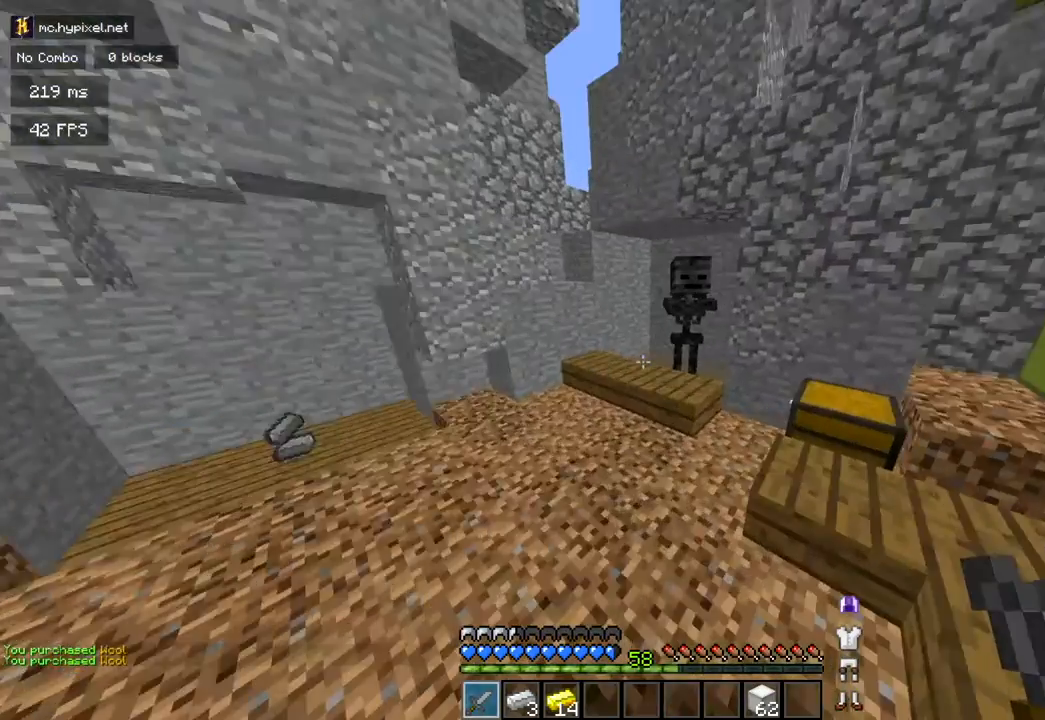
{"keys": ["w"], "mouse": [], "events": [[367, "a", "up"]]}
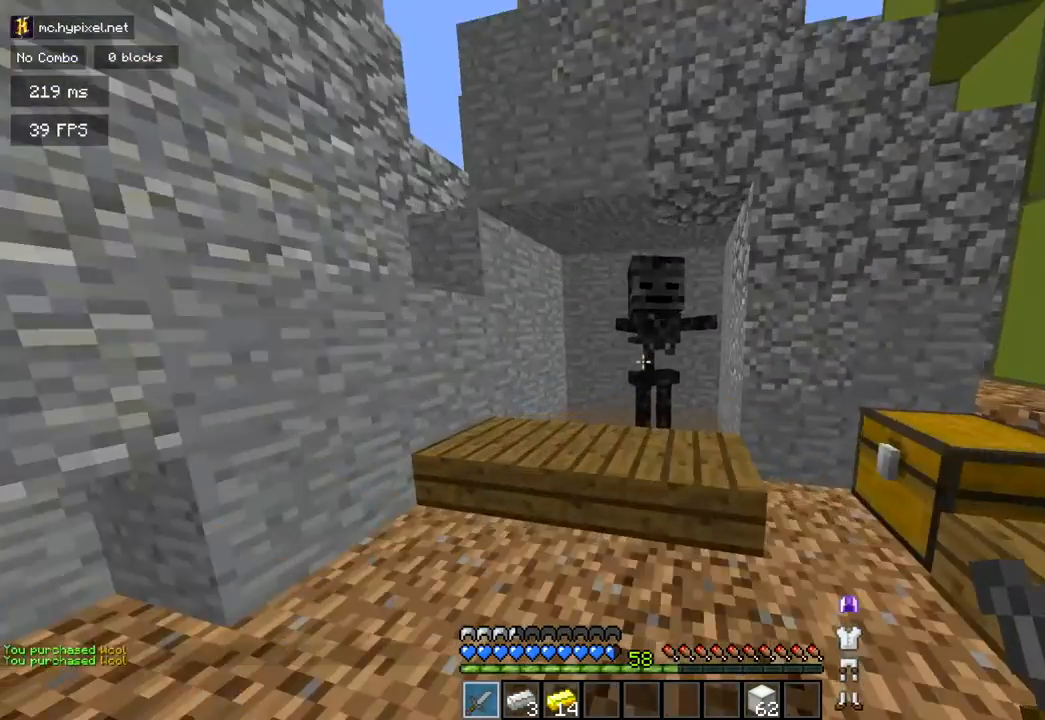
{"keys": [], "mouse": [], "events": [[151, "mouse_right", "down"], [317, "mouse_right", "up"], [317, "w", "up"]]}
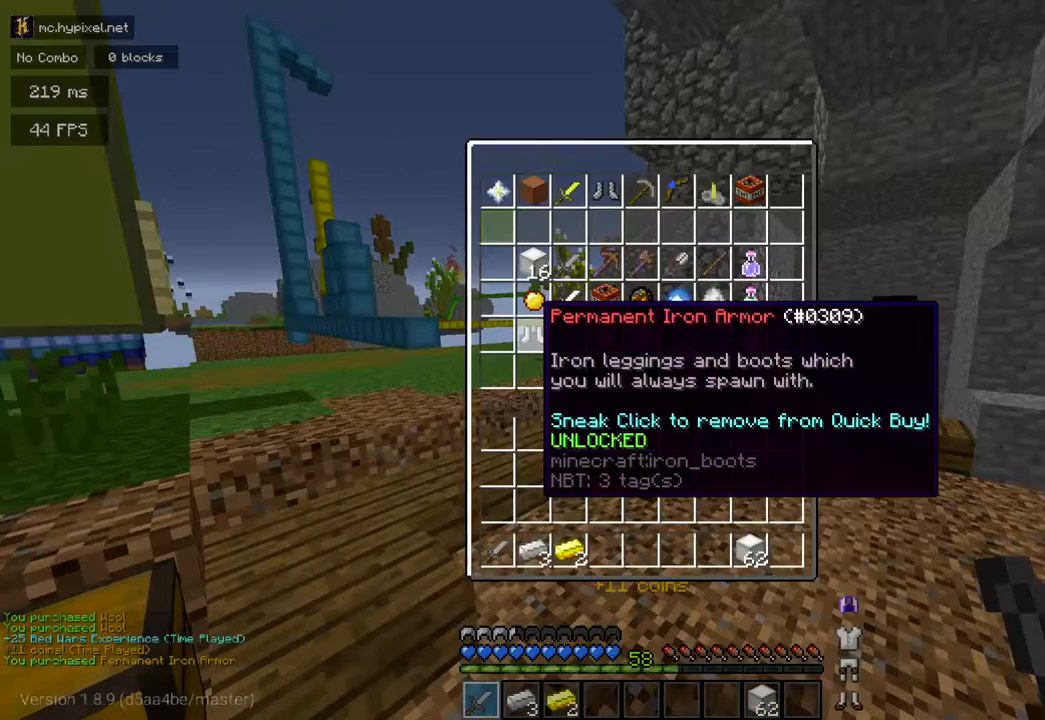
{"keys": [], "mouse": [], "events": []}
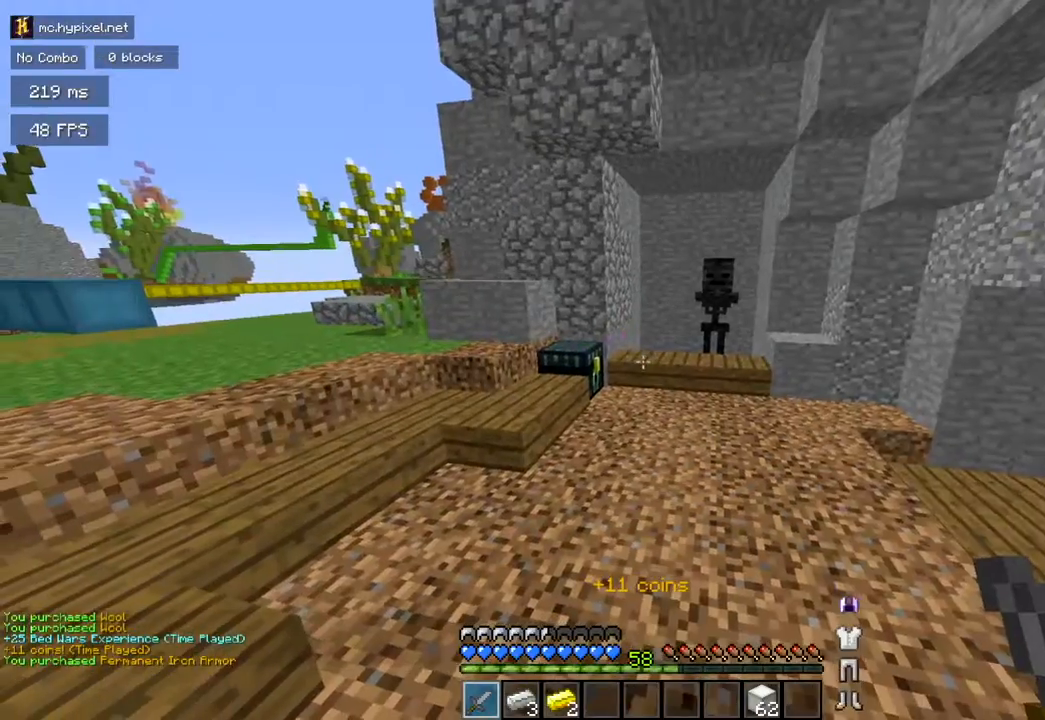
{"keys": ["w"], "mouse": [], "events": [[117, "w", "down"]]}
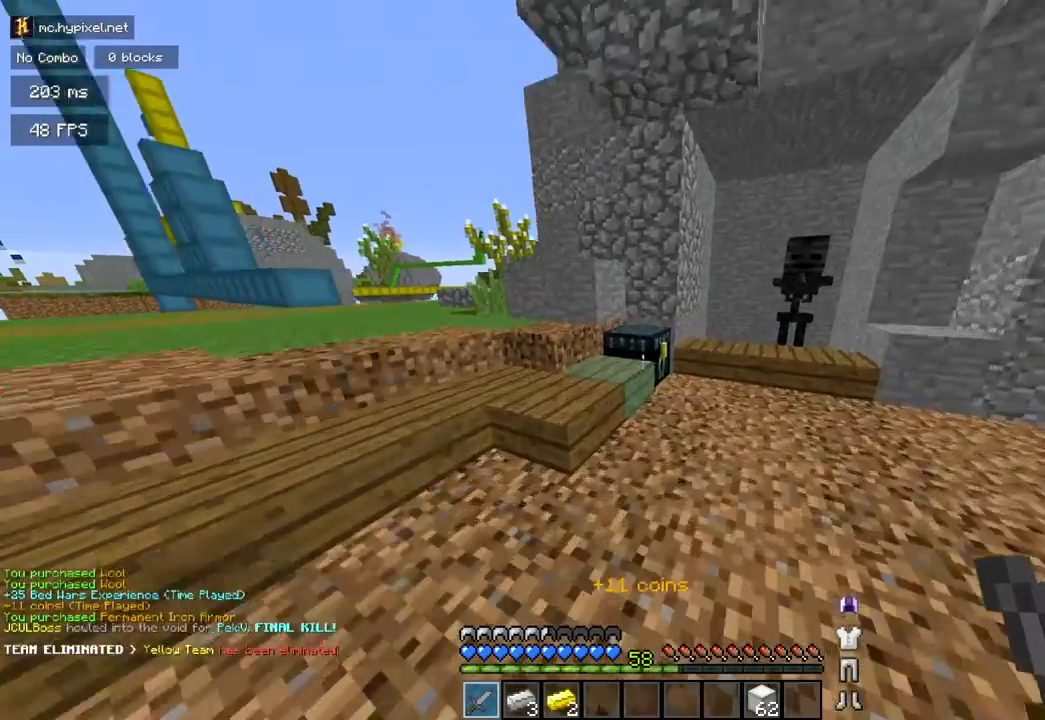
{"keys": ["a", "space", "w"], "mouse": [], "events": [[250, "a", "down"], [250, "mouse_right", "down"], [250, "space", "down"], [400, "mouse_right", "up"]]}
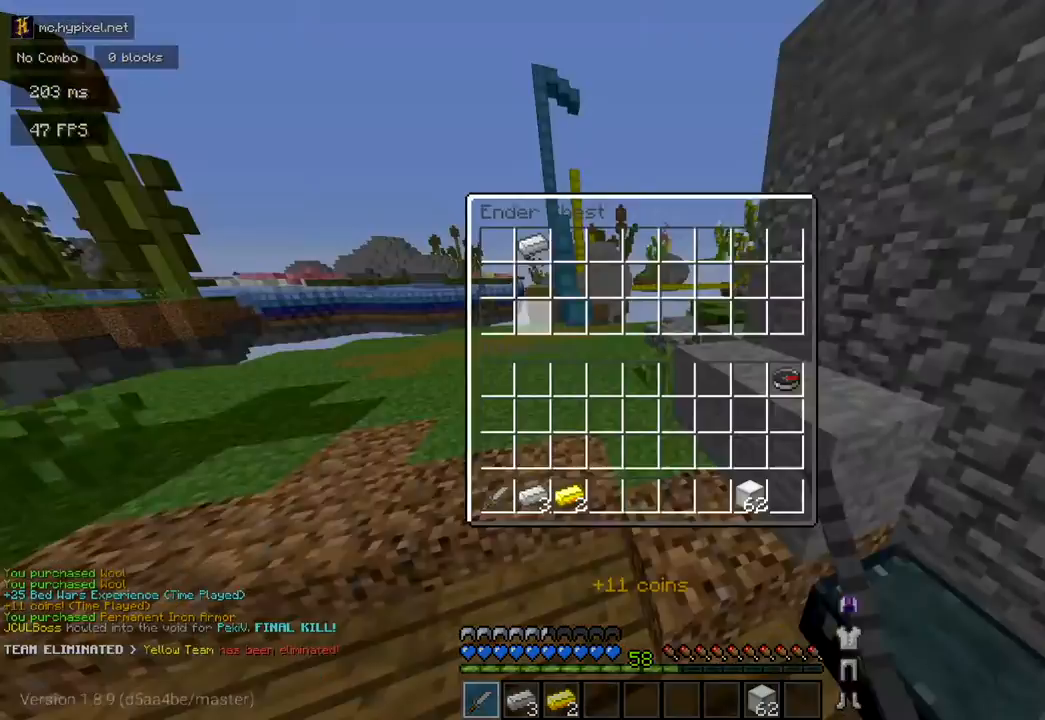
{"keys": [], "mouse": [], "events": [[51, "space", "up"], [117, "a", "up"], [117, "w", "up"]]}
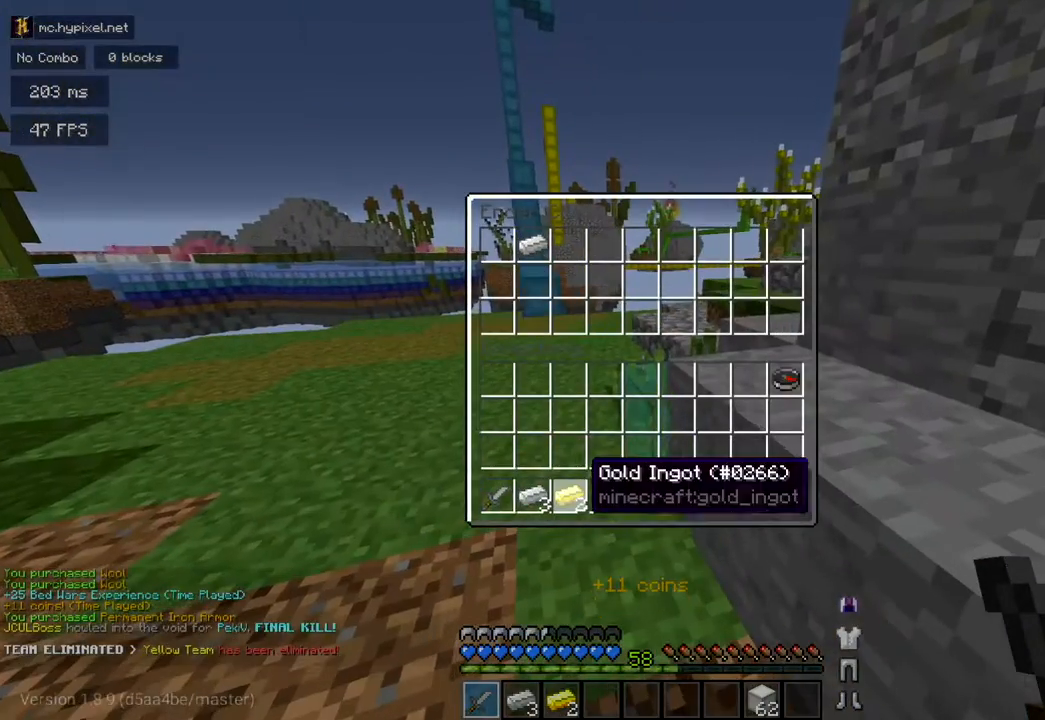
{"keys": [], "mouse": [], "events": []}
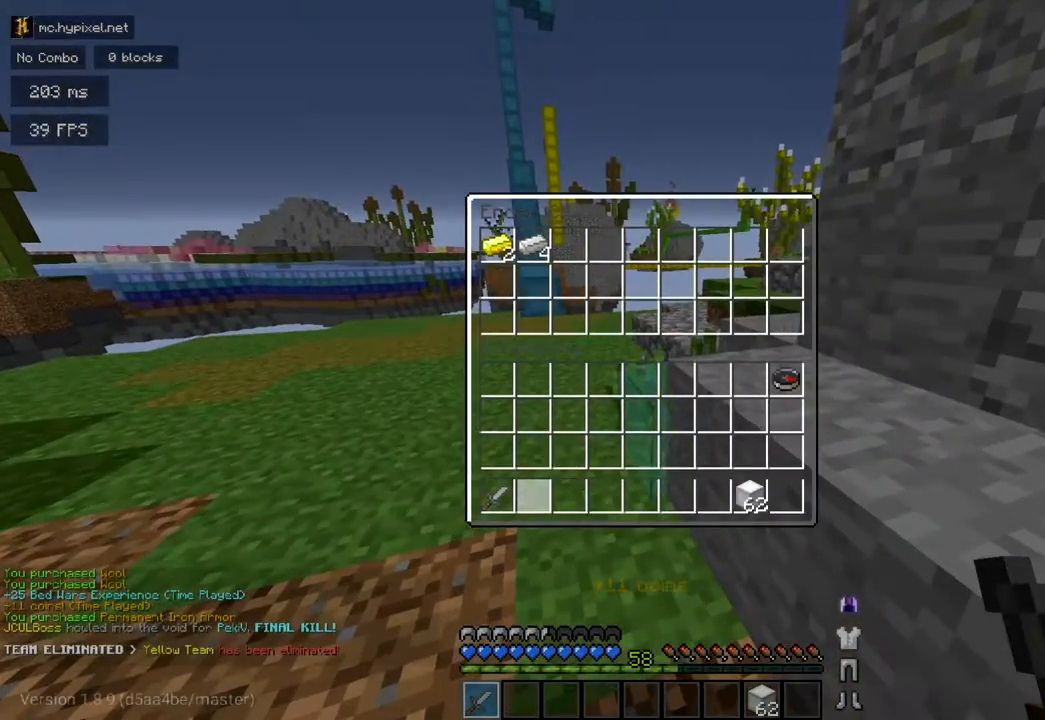
{"keys": ["w"], "mouse": [], "events": [[84, "w", "down"]]}
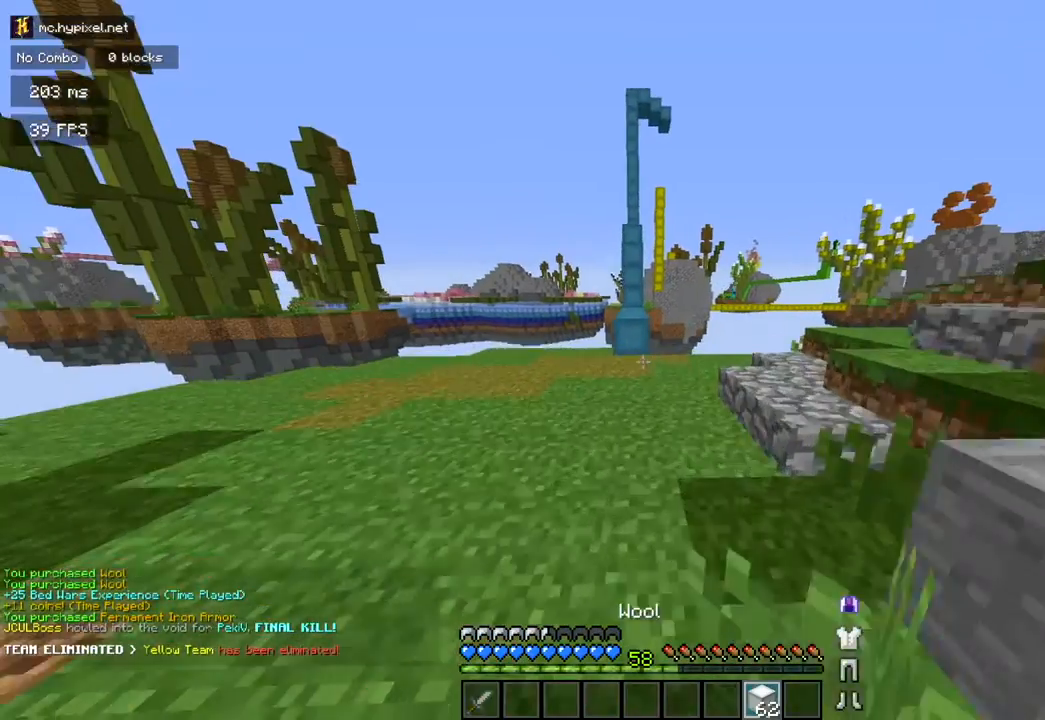
{"keys": ["w"], "mouse": [], "events": [[267, "space", "down"], [417, "space", "up"]]}
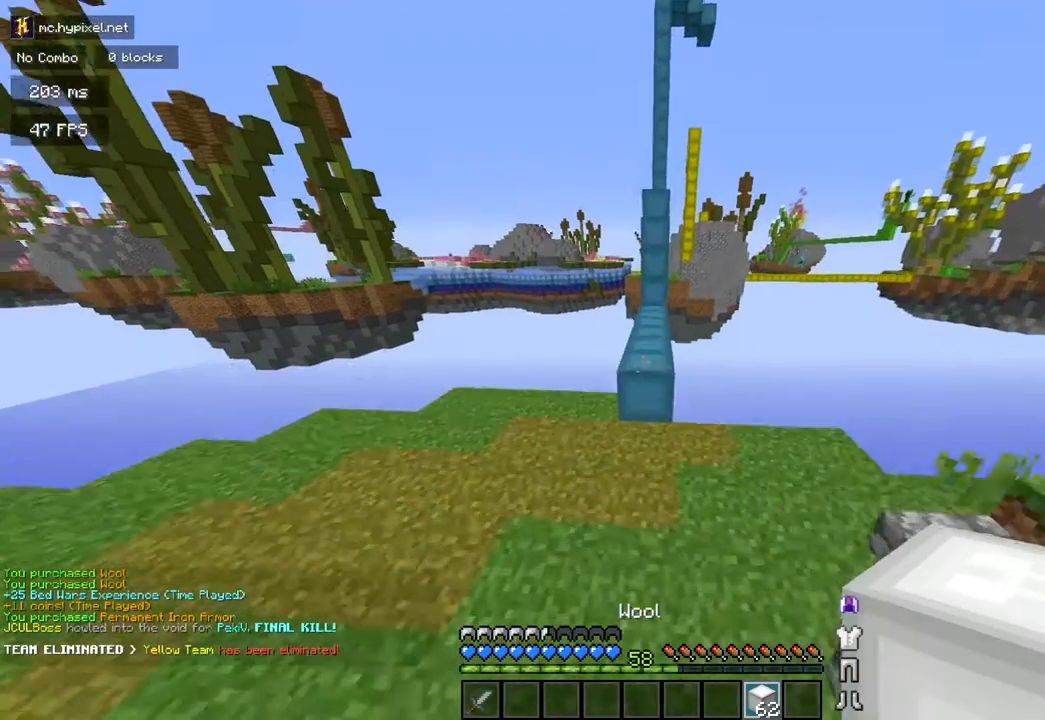
{"keys": ["w"], "mouse": [], "events": [[267, "mouse_right", "down"], [267, "space", "down"], [401, "mouse_right", "up"], [484, "space", "up"]]}
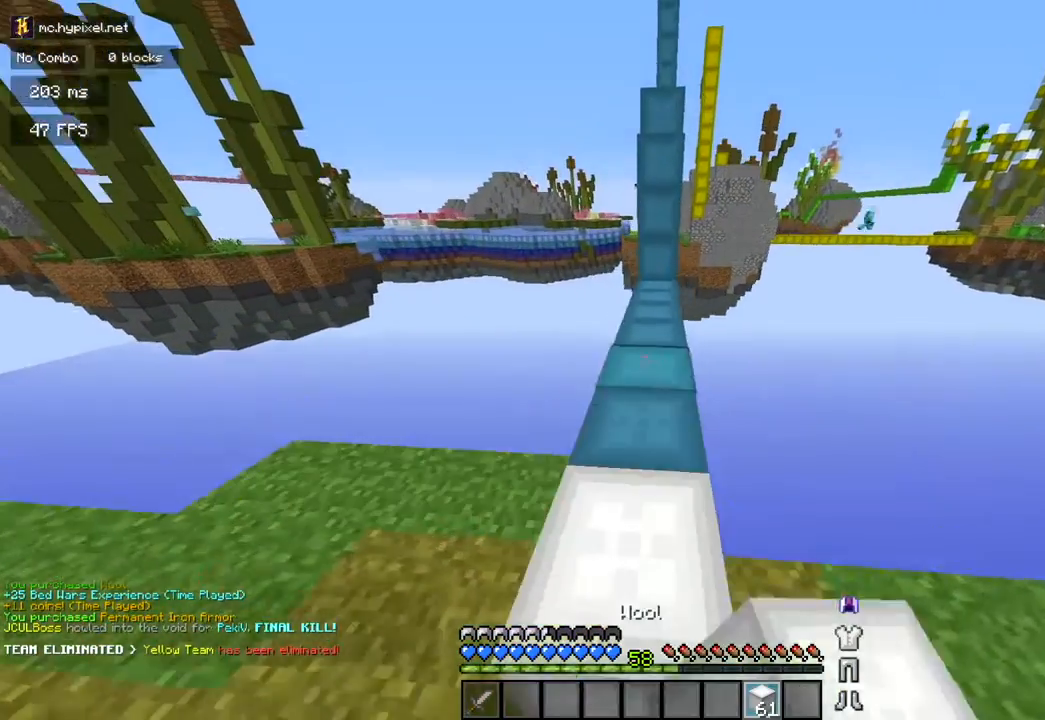
{"keys": ["space", "w"], "mouse": []}
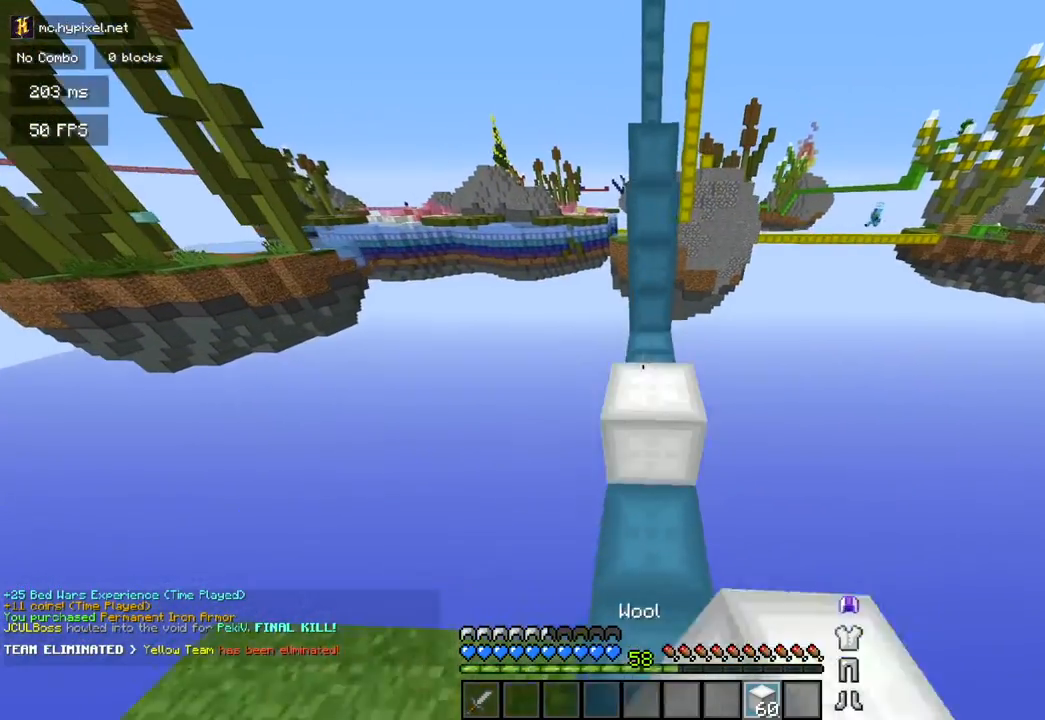
{"keys": ["w"], "mouse": [], "events": [[34, "space", "up"]]}
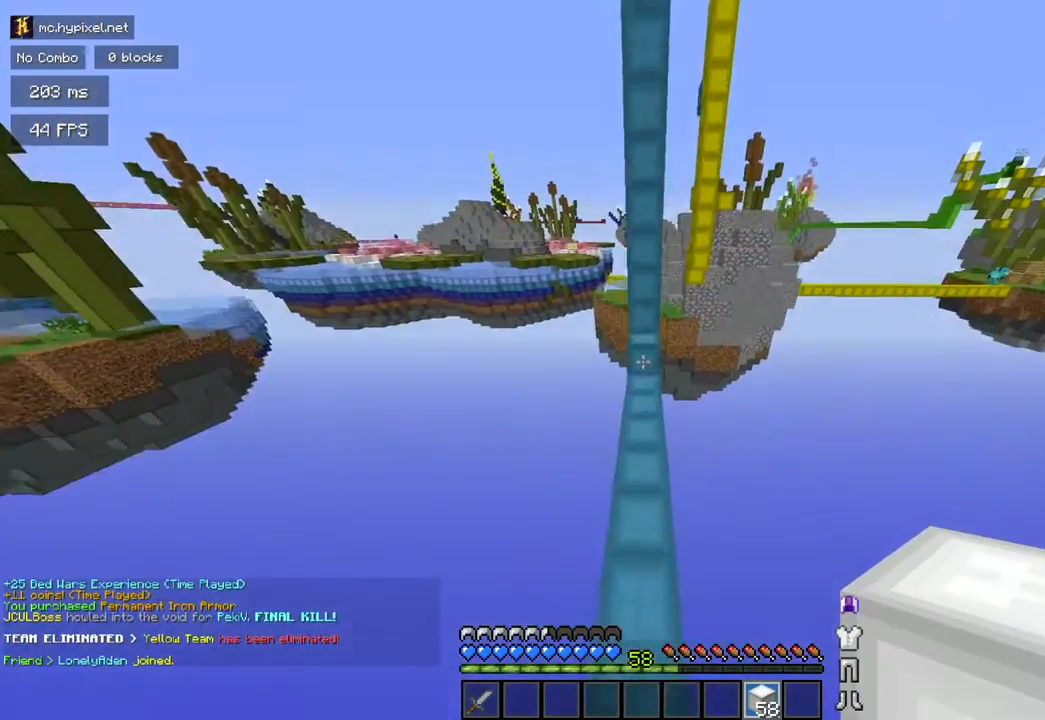
{"keys": ["w"], "mouse": [], "events": []}
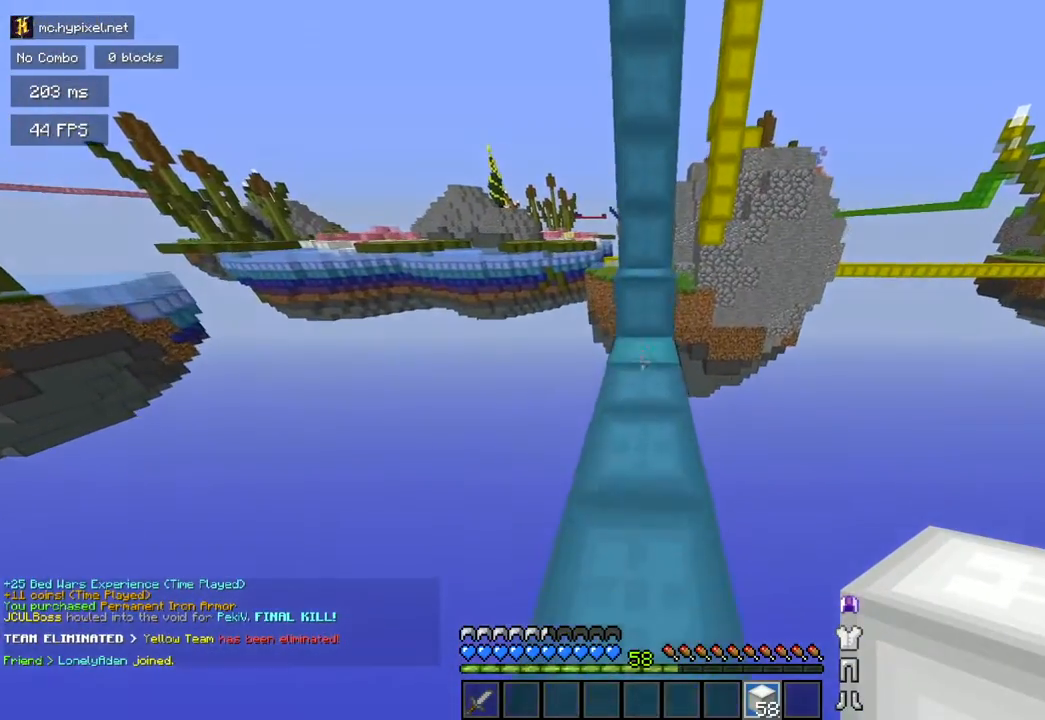
{"keys": ["w"], "mouse": []}
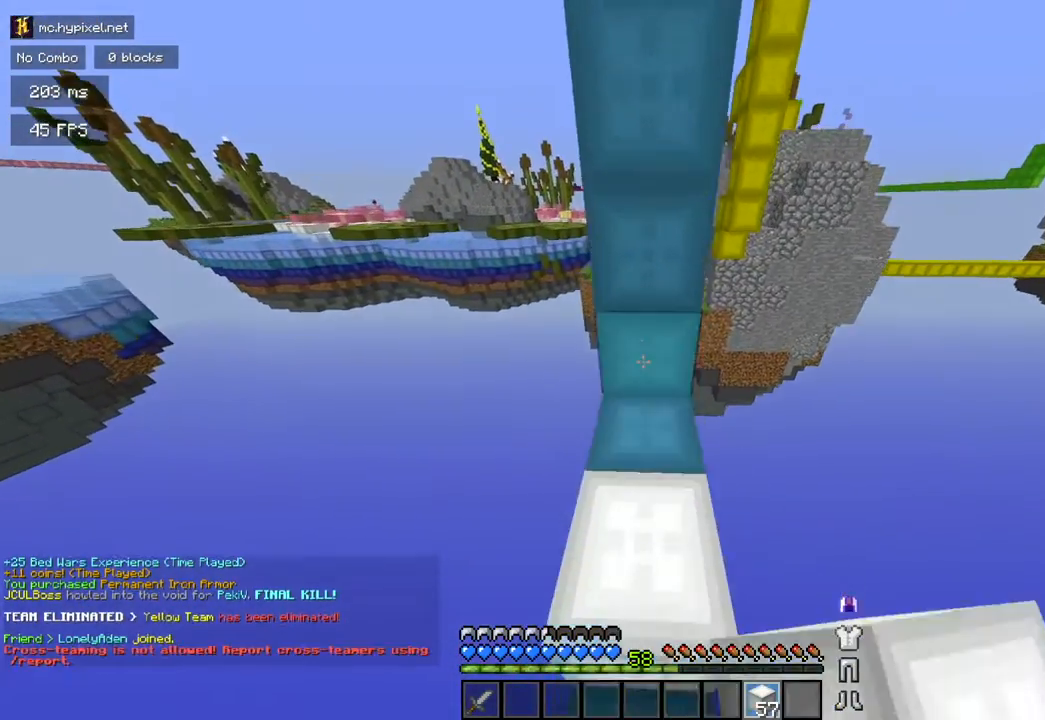
{"keys": ["a", "s"], "mouse": ["right"], "events": [[301, "a", "down"], [384, "mouse_right", "down"], [384, "w", "up"], [451, "s", "down"]]}
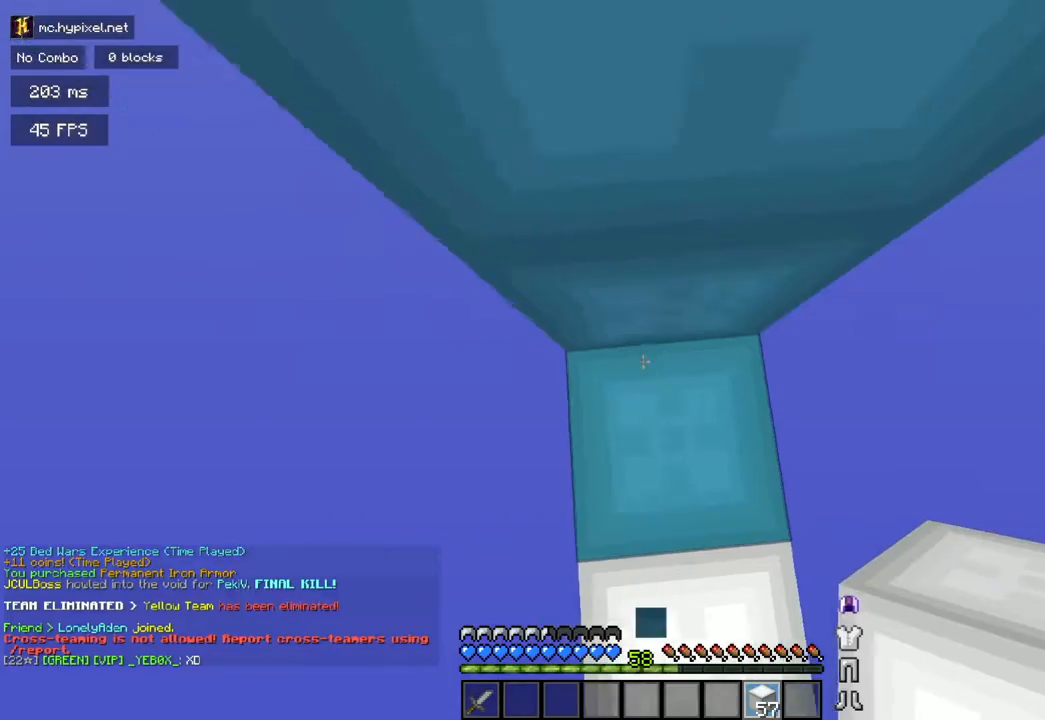
{"keys": ["a"], "mouse": ["right"], "events": [[434, "s", "up"]]}
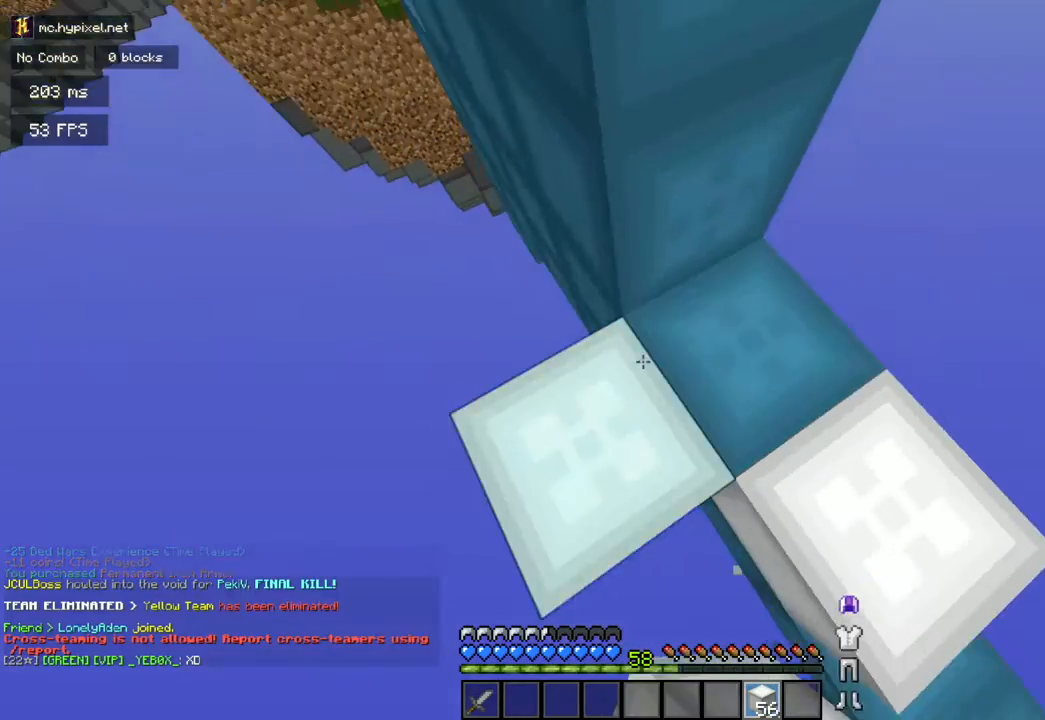
{"keys": ["a"], "mouse": [], "events": [[17, "w", "down"], [184, "mouse_right", "up"], [217, "w", "up"], [301, "a", "up"], [367, "a", "down"]]}
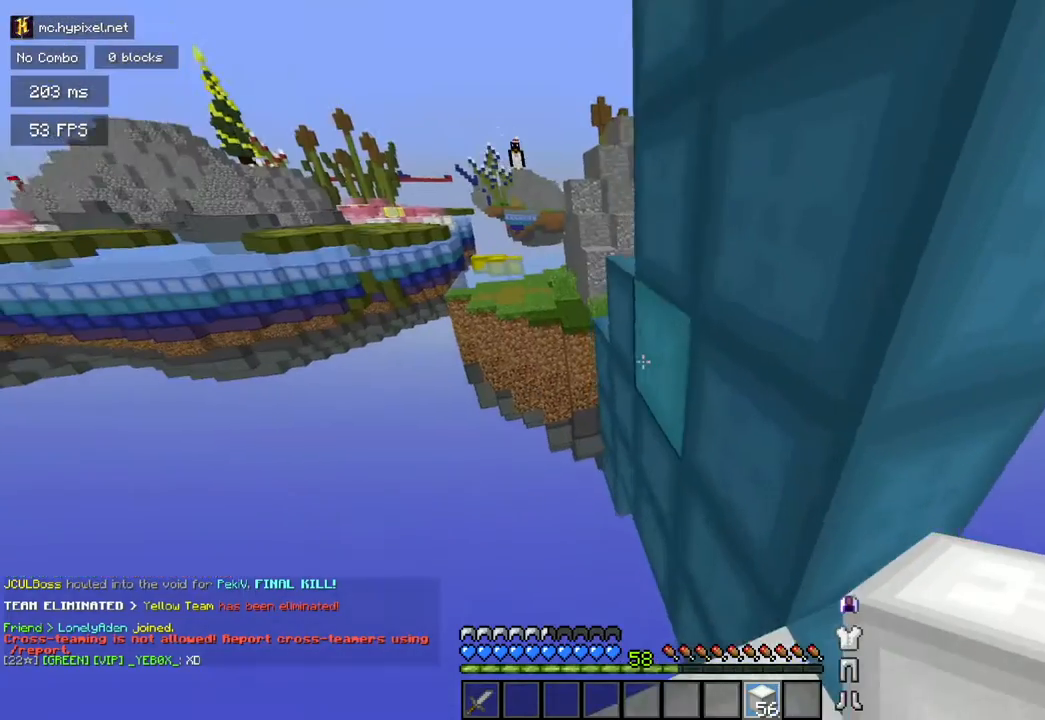
{"keys": [], "mouse": ["right"], "events": [[183, "a", "up"], [350, "mouse_right", "down"]]}